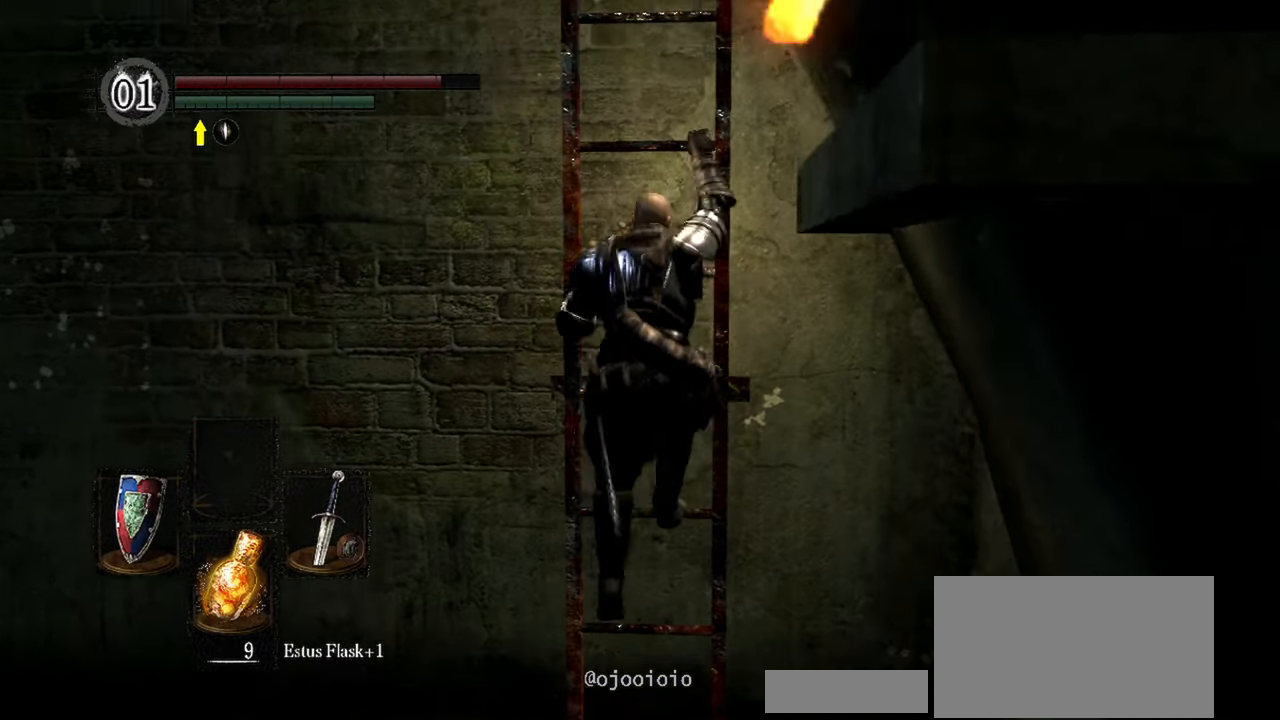
Gameplay with a controller (Xbox layout); each line is a JSON object with the inputs held at the frame after it. "events" lists button and stick changes between this image and that frame as [ms after this image, input, new state], when the widget could be followed in between. Not read: L3.
{"buttons": [], "left_stick": "up", "right_stick": "center", "events": []}
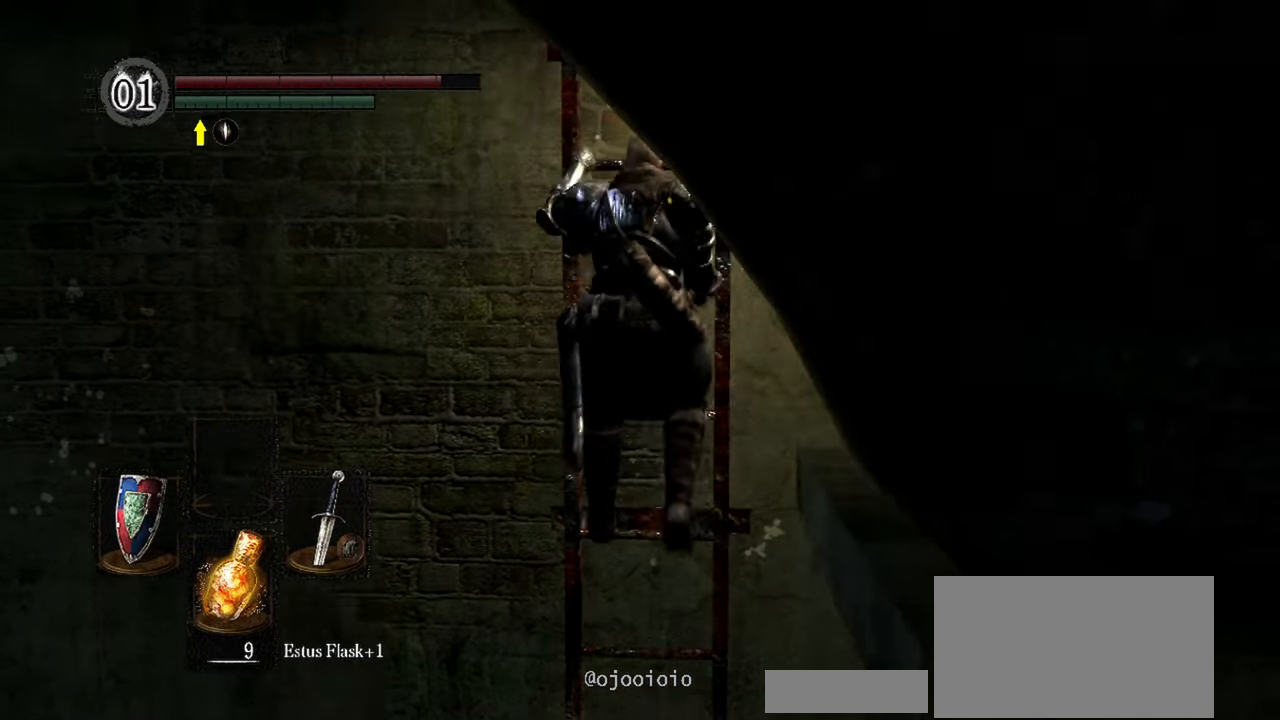
{"buttons": [], "left_stick": "up", "right_stick": "center", "events": []}
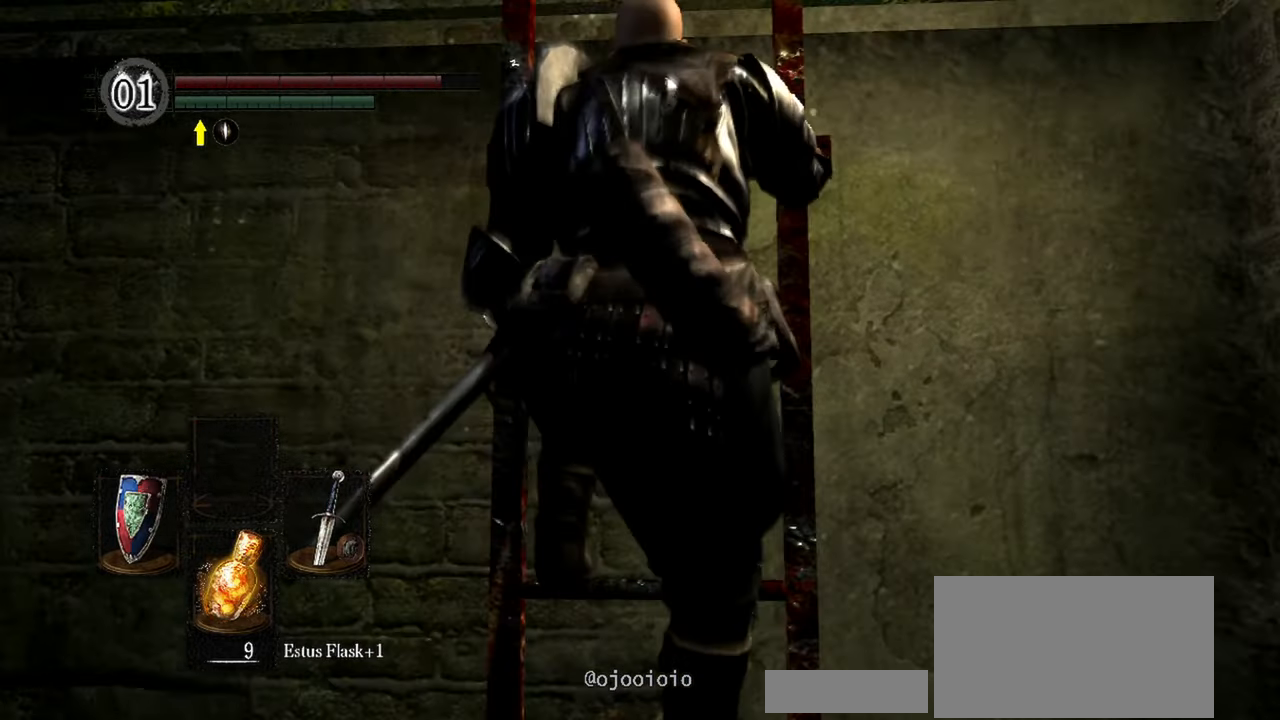
{"buttons": [], "left_stick": "up", "right_stick": "down-right", "events": [[150, "right_stick", "right"], [300, "right_stick", "down-right"]]}
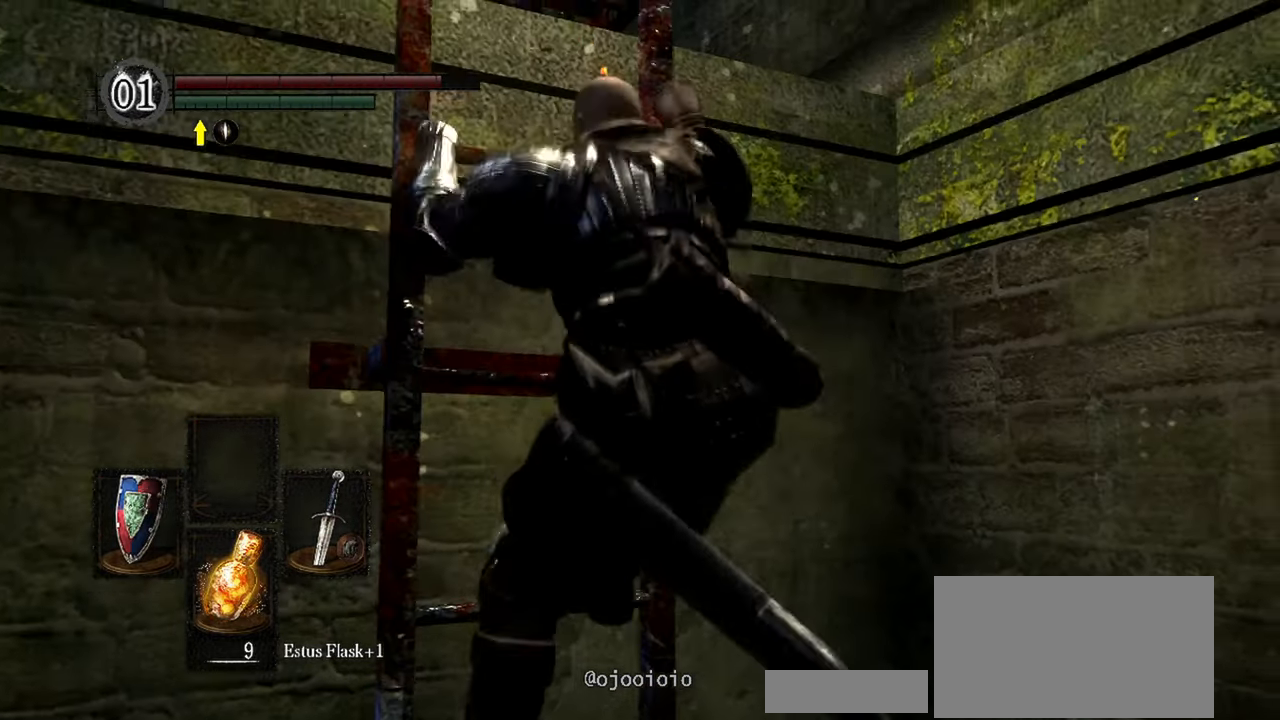
{"buttons": [], "left_stick": "up", "right_stick": "down-left", "events": [[50, "right_stick", "down"], [317, "right_stick", "down-left"]]}
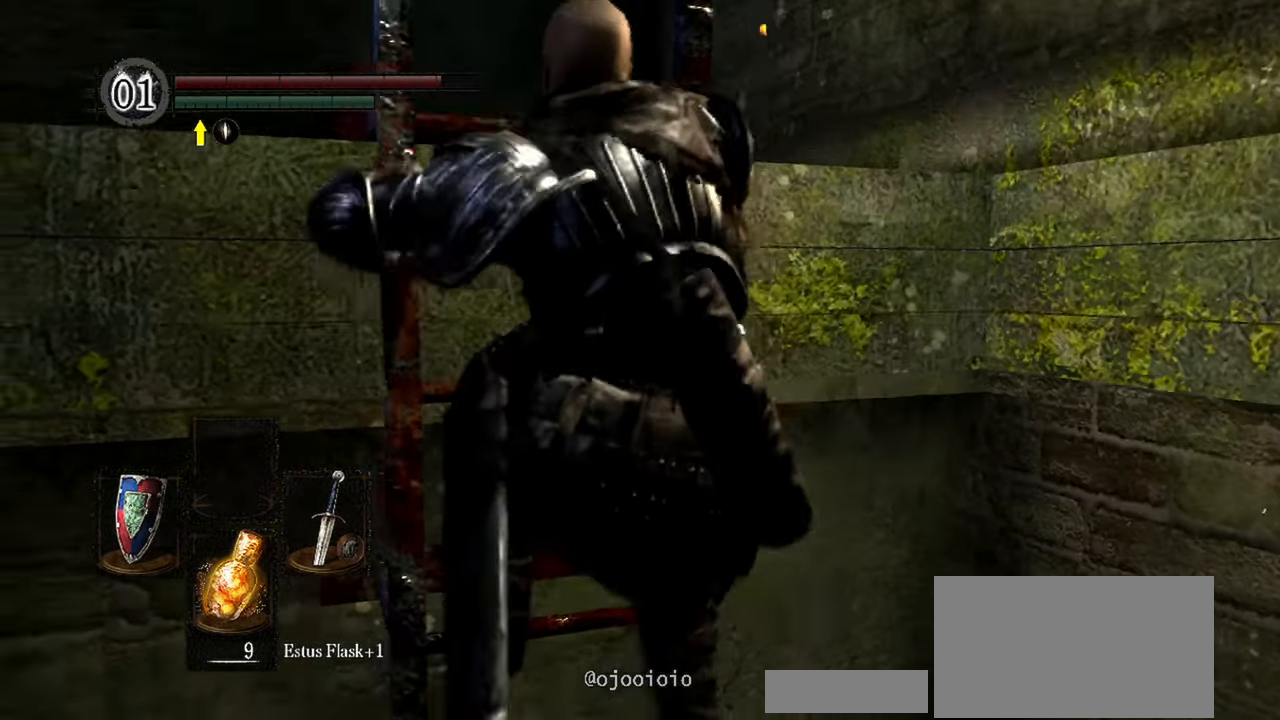
{"buttons": [], "left_stick": "up", "right_stick": "down-left", "events": []}
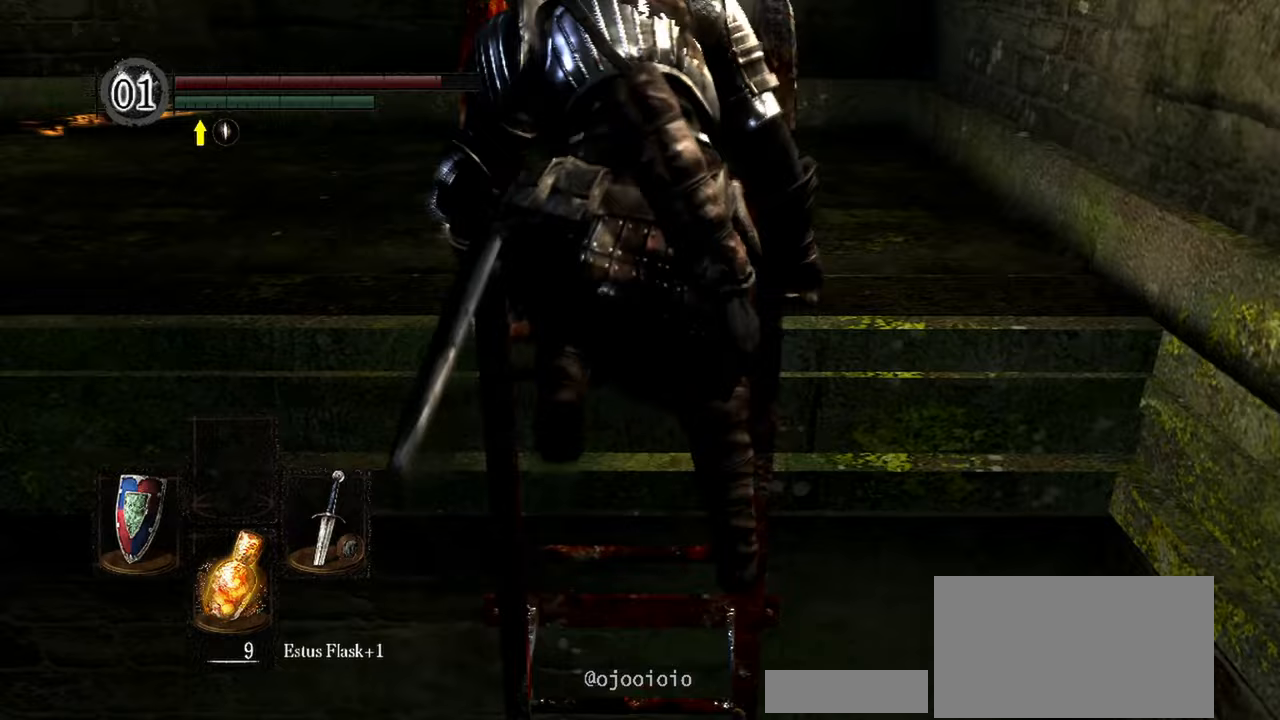
{"buttons": [], "left_stick": "up", "right_stick": "center", "events": [[117, "right_stick", "center"]]}
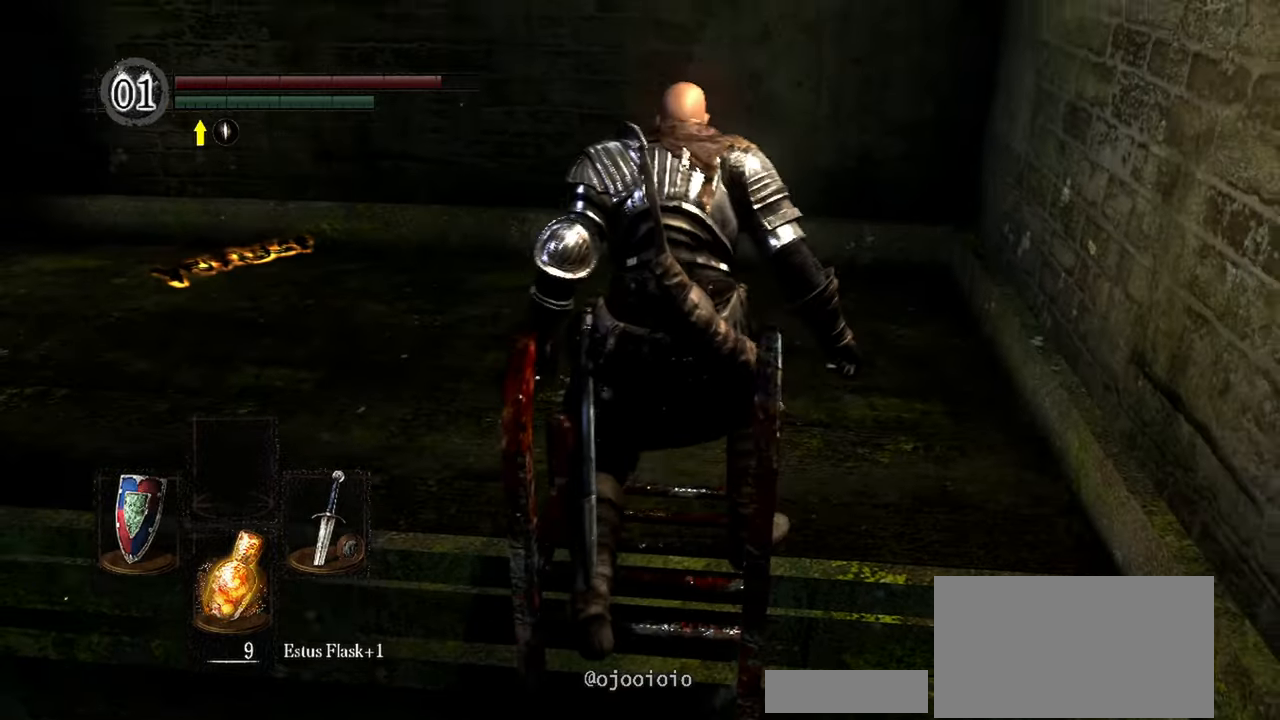
{"buttons": [], "left_stick": "up", "right_stick": "left", "events": [[183, "right_stick", "left"]]}
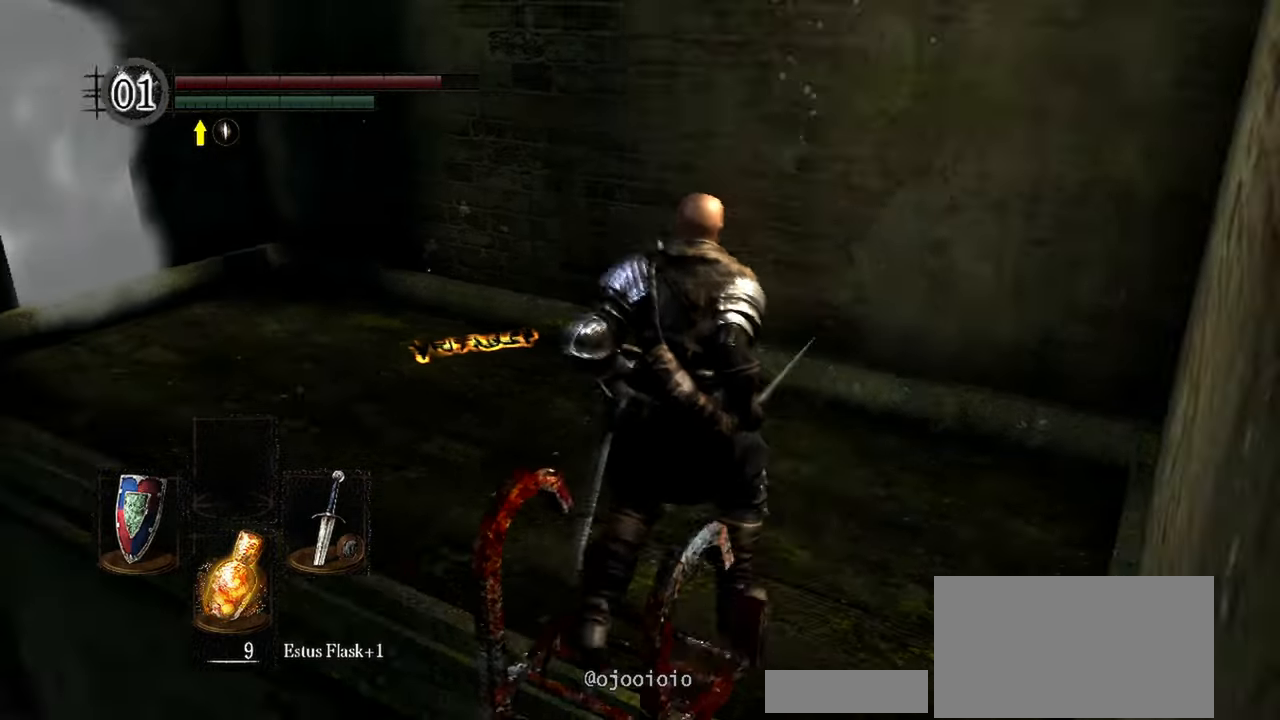
{"buttons": [], "left_stick": "up", "right_stick": "left", "events": []}
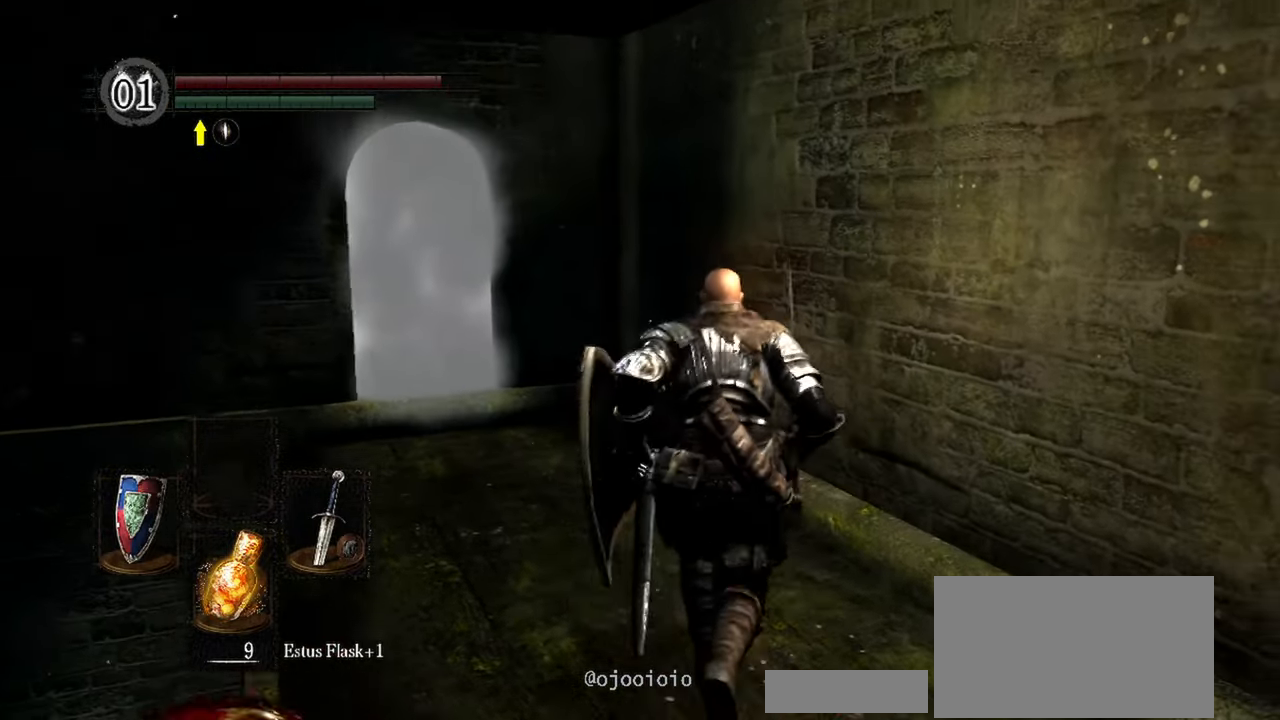
{"buttons": [], "left_stick": "center", "right_stick": "center", "events": [[183, "right_stick", "center"], [317, "left_stick", "center"]]}
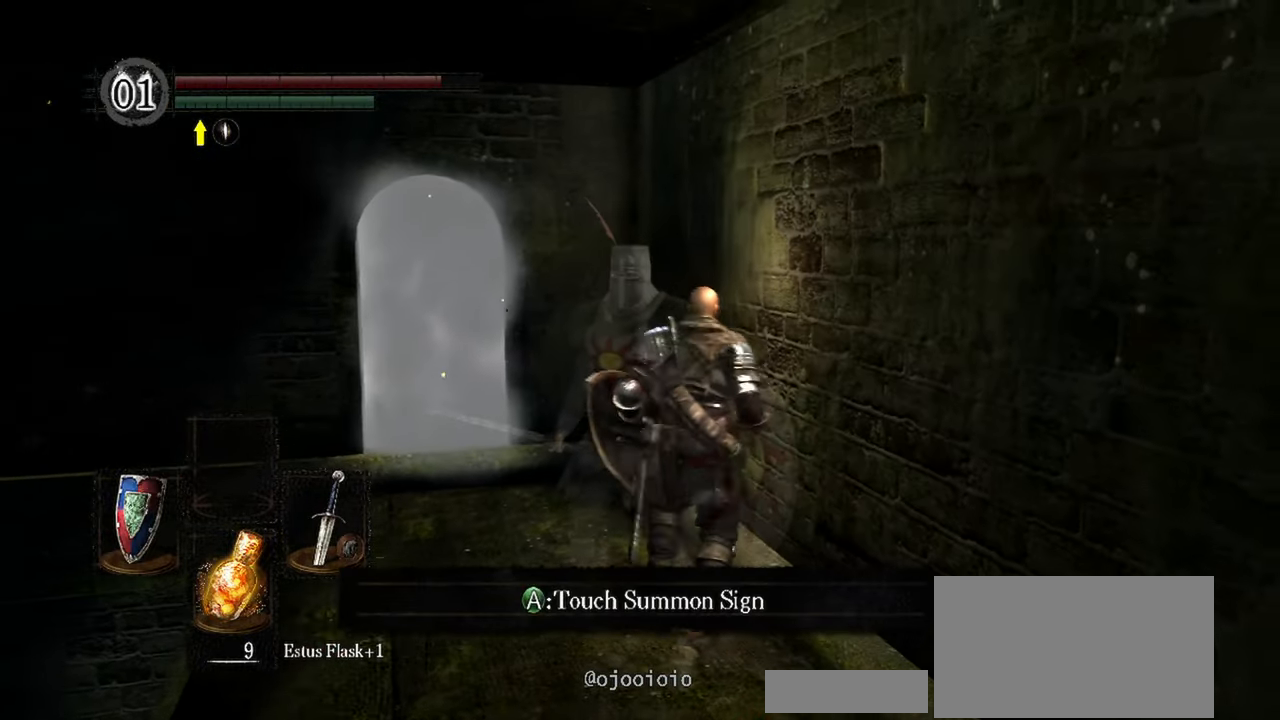
{"buttons": ["A"], "left_stick": "center", "right_stick": "center", "events": [[450, "A", "down"]]}
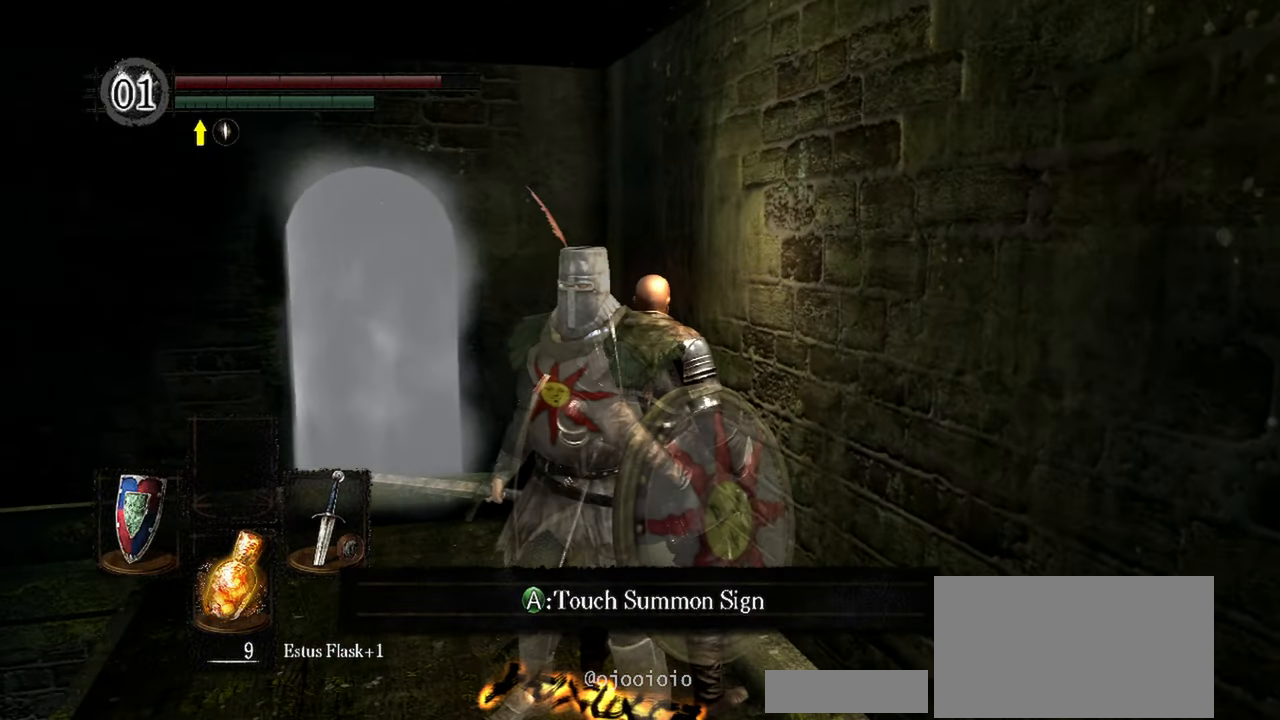
{"buttons": [], "left_stick": "center", "right_stick": "center", "events": [[67, "A", "up"]]}
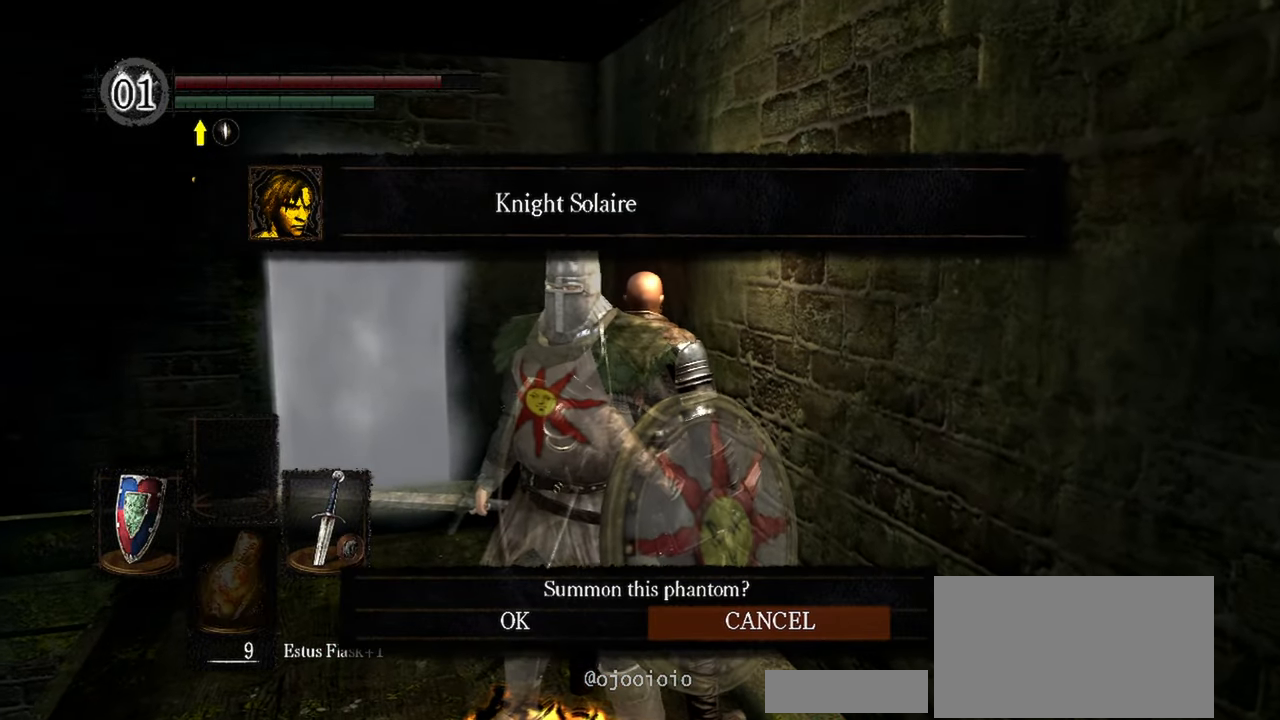
{"buttons": [], "left_stick": "center", "right_stick": "center", "events": [[383, "A", "down"], [483, "A", "up"]]}
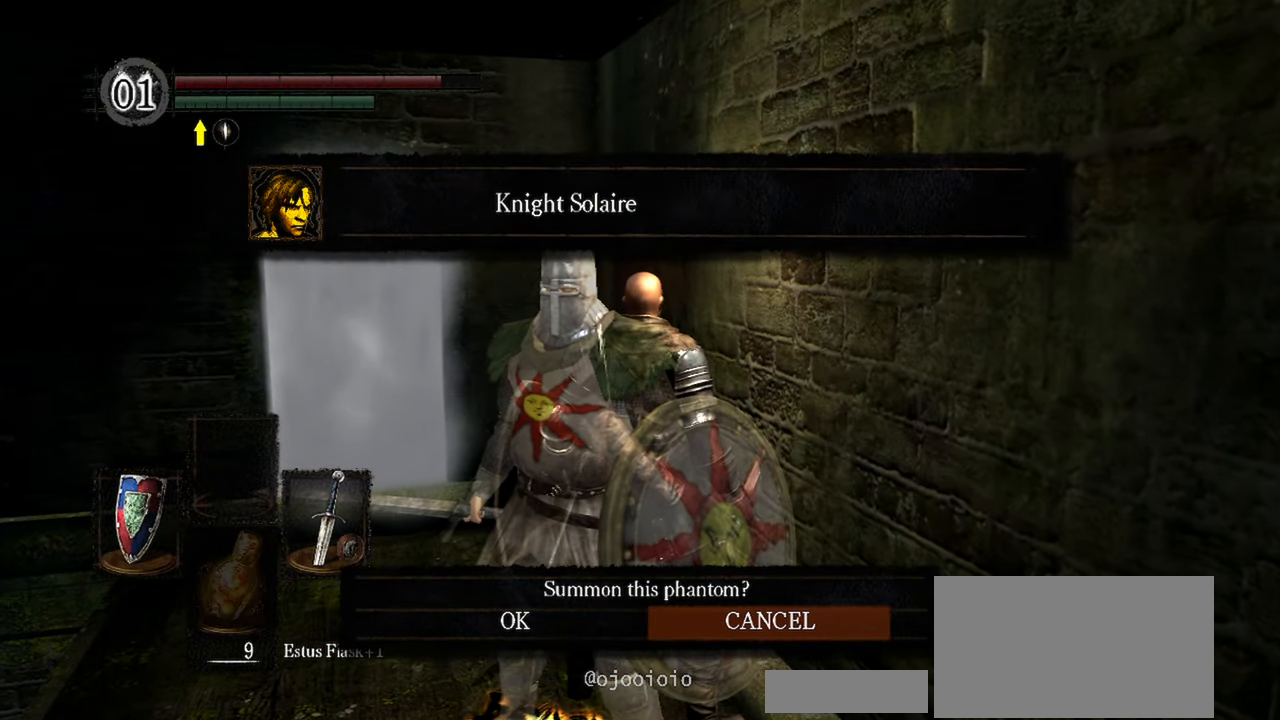
{"buttons": [], "left_stick": "up-left", "right_stick": "center", "events": [[150, "left_stick", "up"], [200, "left_stick", "up-left"]]}
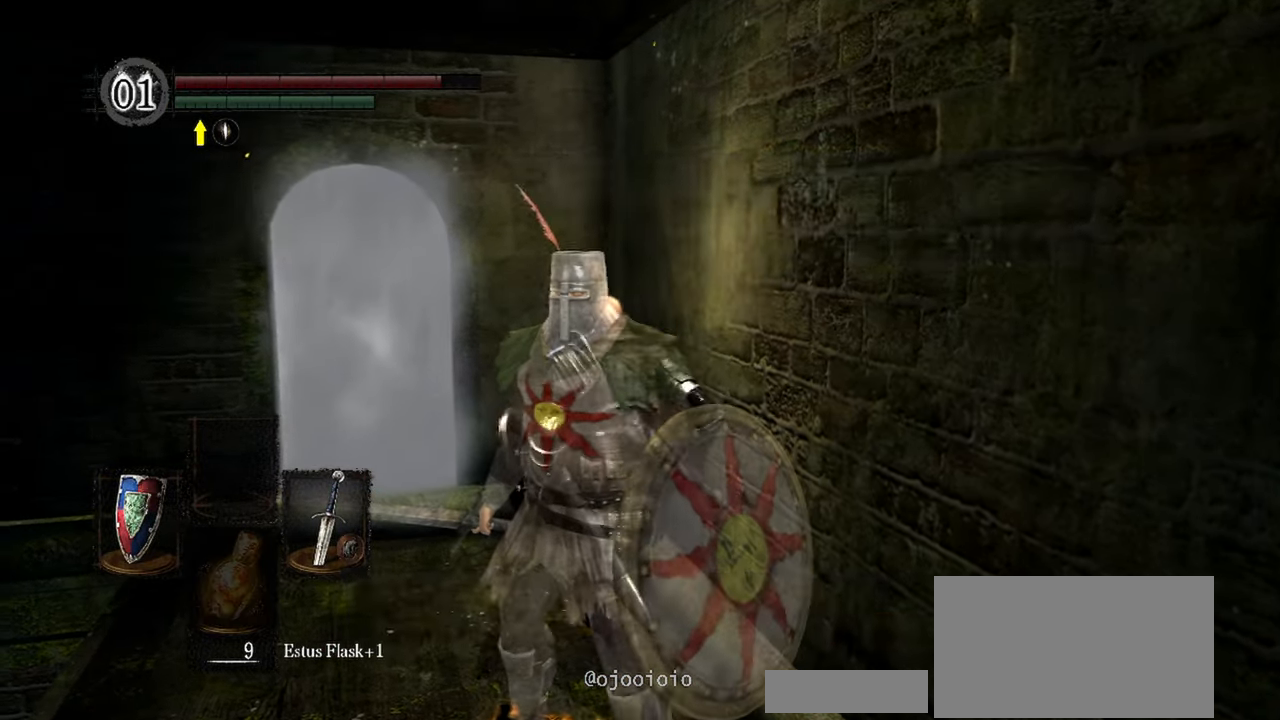
{"buttons": [], "left_stick": "down", "right_stick": "center", "events": [[317, "left_stick", "down"]]}
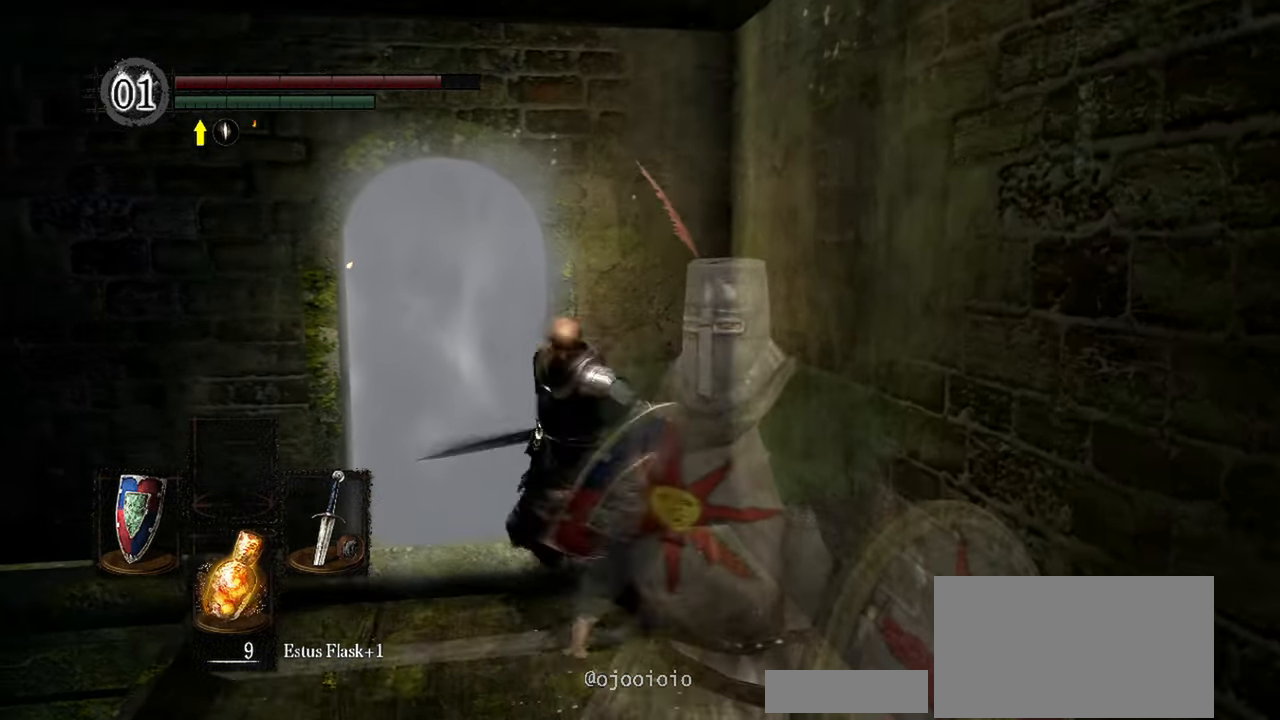
{"buttons": [], "left_stick": "center", "right_stick": "center", "events": [[17, "left_stick", "center"], [350, "R3", "down"], [450, "R3", "up"]]}
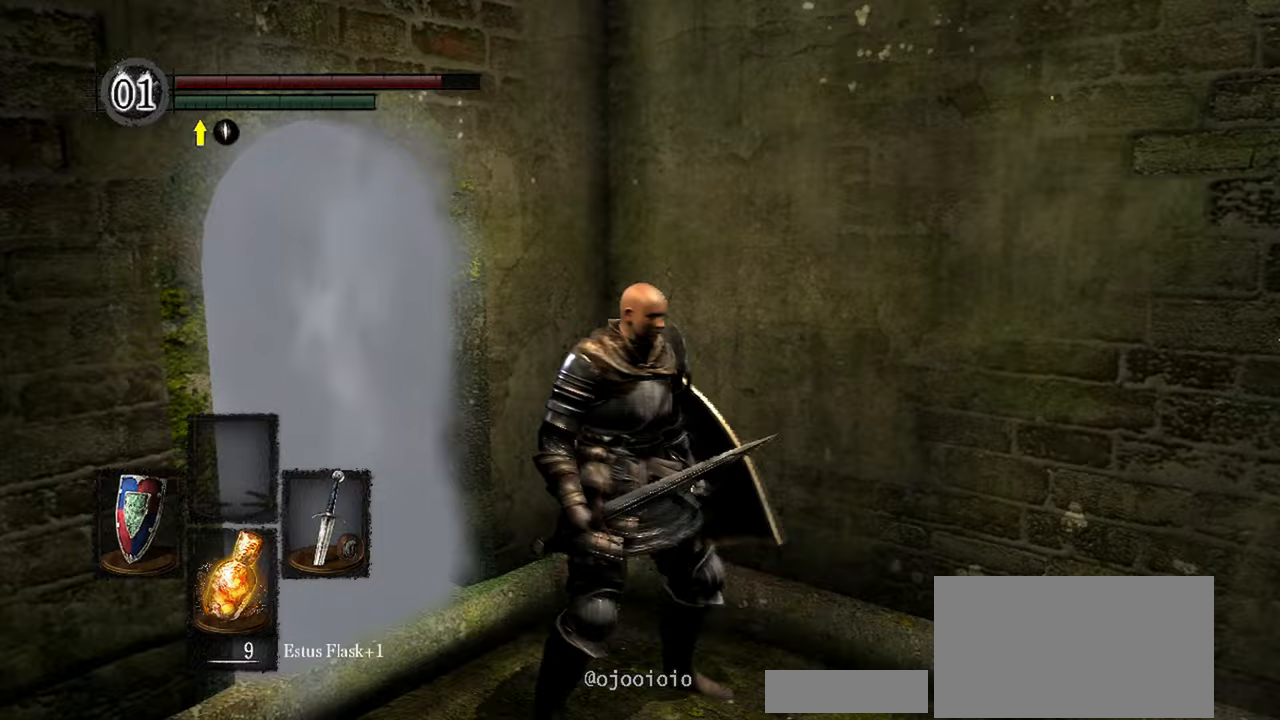
{"buttons": [], "left_stick": "up", "right_stick": "right", "events": [[150, "right_stick", "right"], [417, "left_stick", "up"]]}
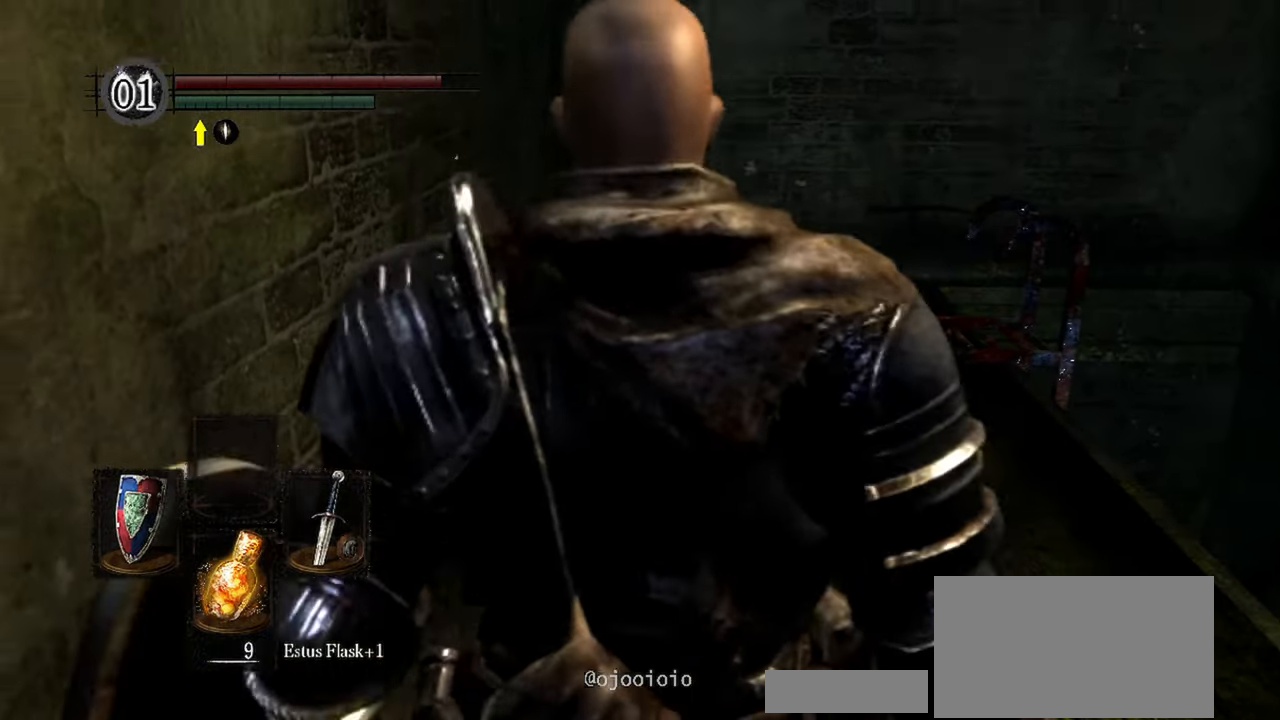
{"buttons": [], "left_stick": "center", "right_stick": "down-right", "events": [[267, "left_stick", "center"], [267, "right_stick", "center"], [383, "right_stick", "down-right"]]}
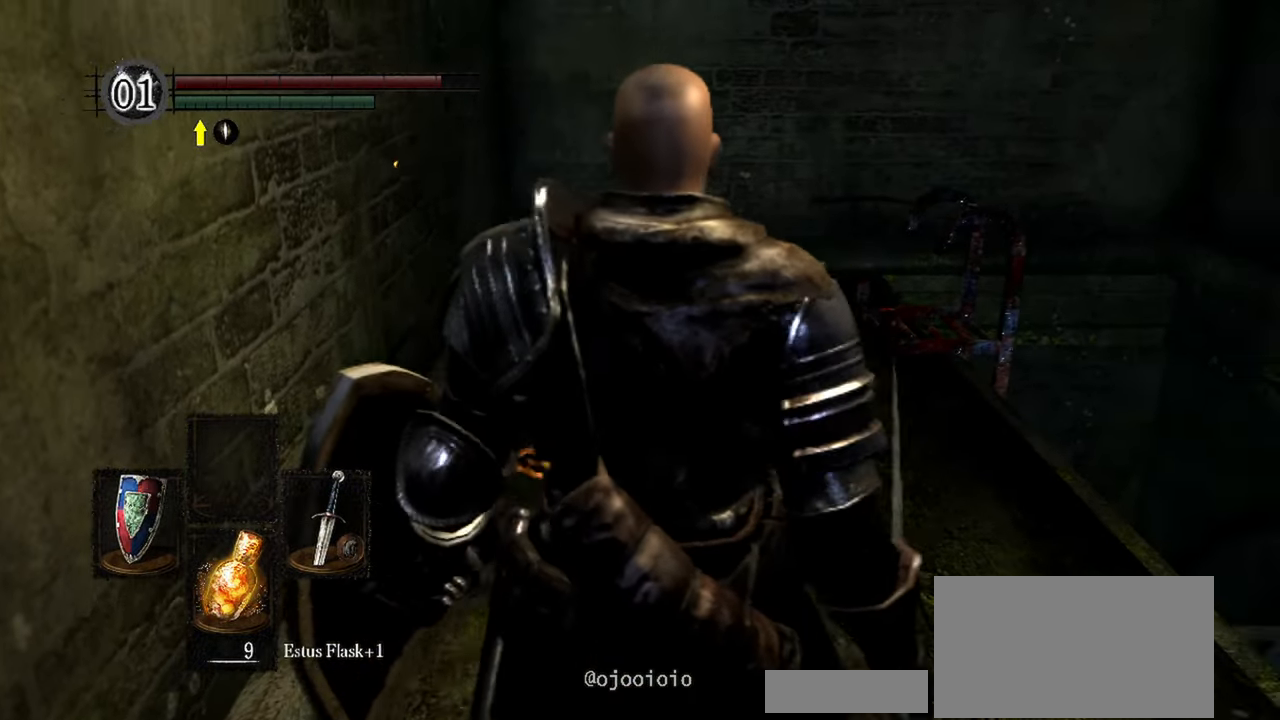
{"buttons": [], "left_stick": "center", "right_stick": "center", "events": [[167, "left_stick", "up"], [367, "left_stick", "center"], [367, "right_stick", "center"]]}
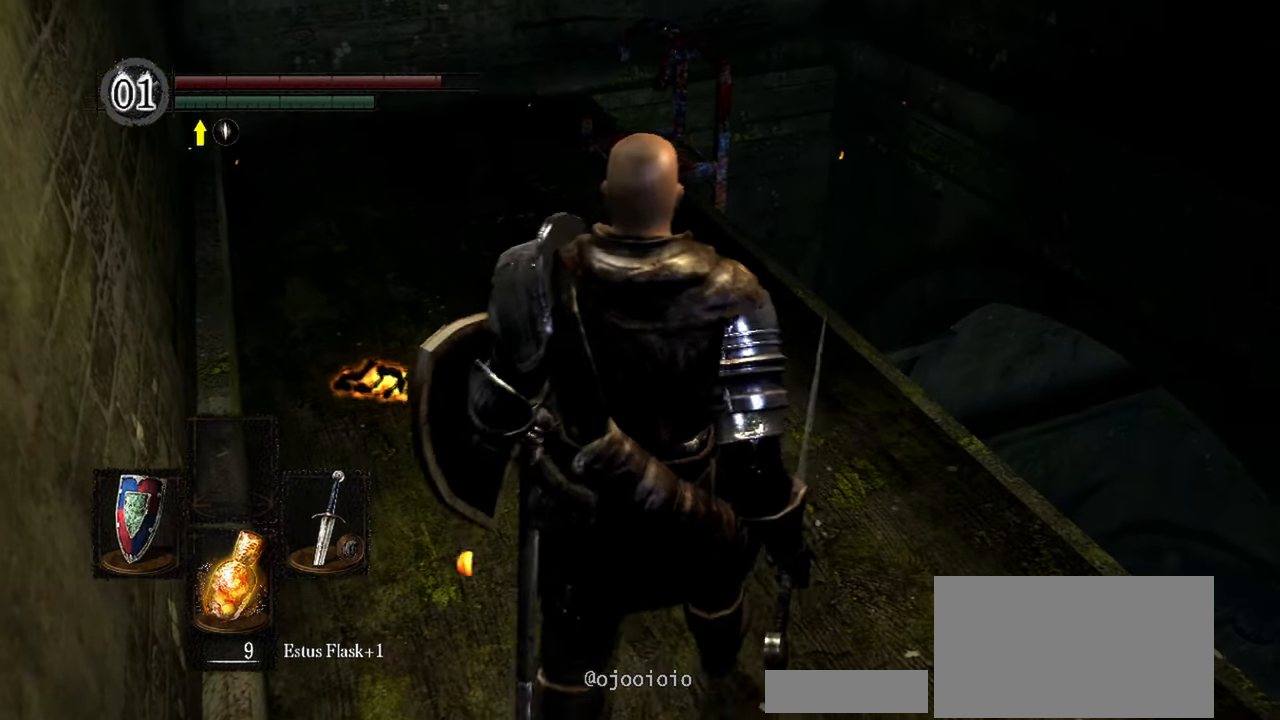
{"buttons": [], "left_stick": "center", "right_stick": "up-left", "events": [[383, "right_stick", "up-left"]]}
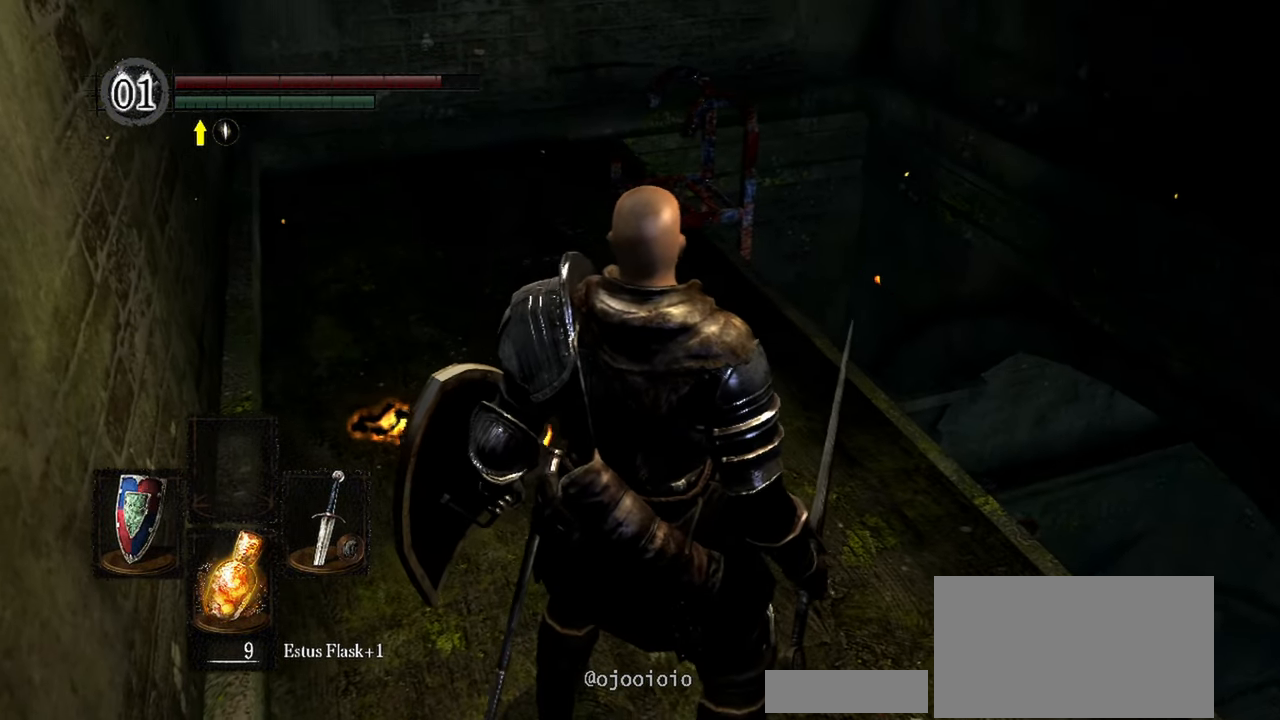
{"buttons": [], "left_stick": "center", "right_stick": "center", "events": [[217, "right_stick", "center"]]}
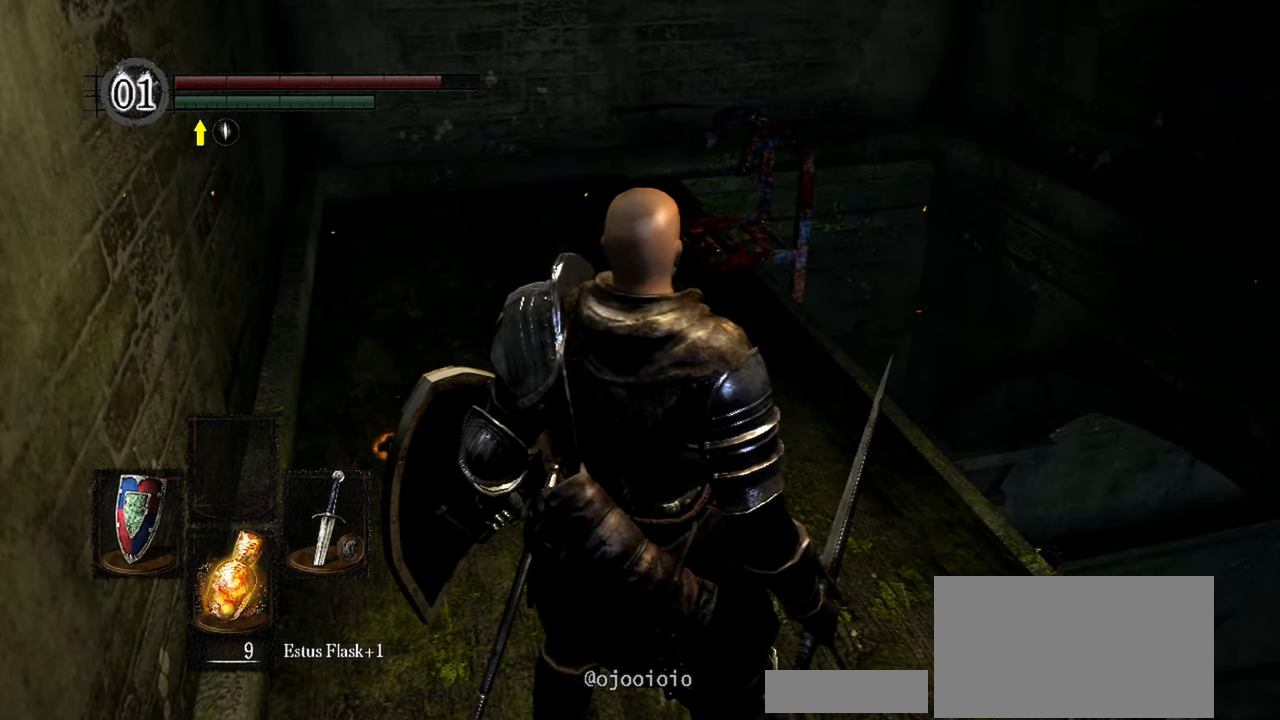
{"buttons": [], "left_stick": "center", "right_stick": "center", "events": []}
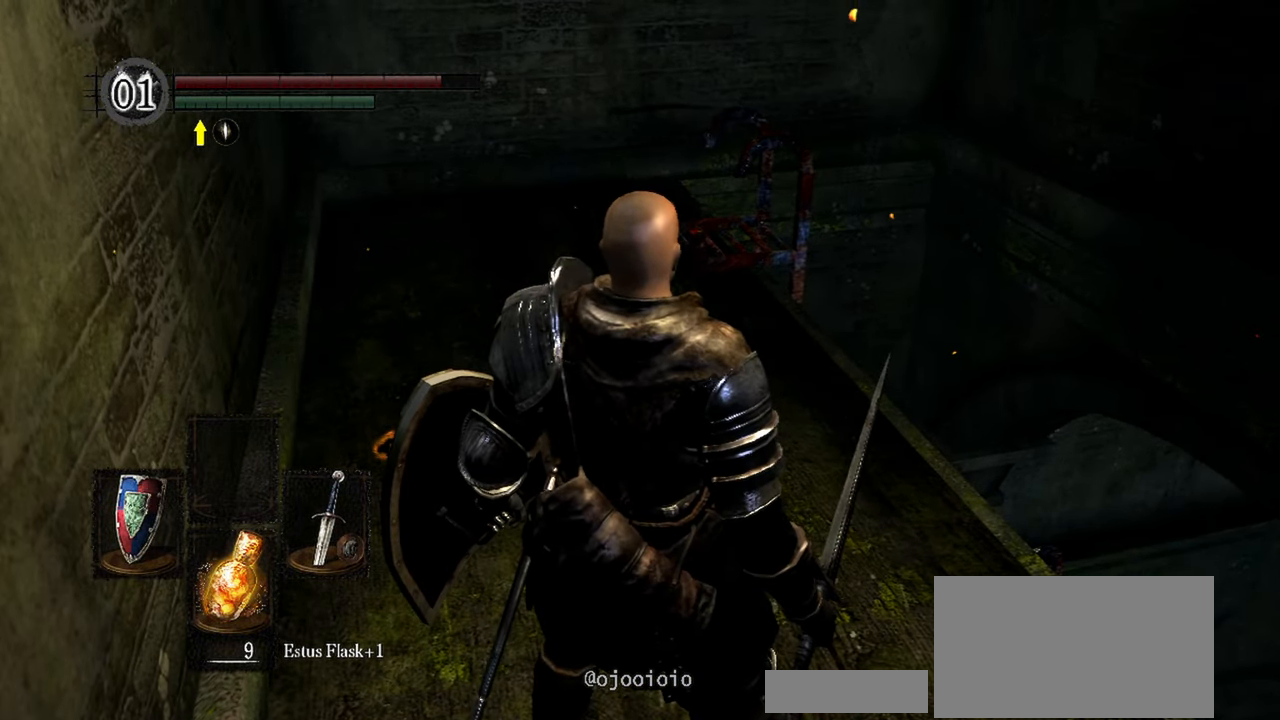
{"buttons": [], "left_stick": "center", "right_stick": "center", "events": []}
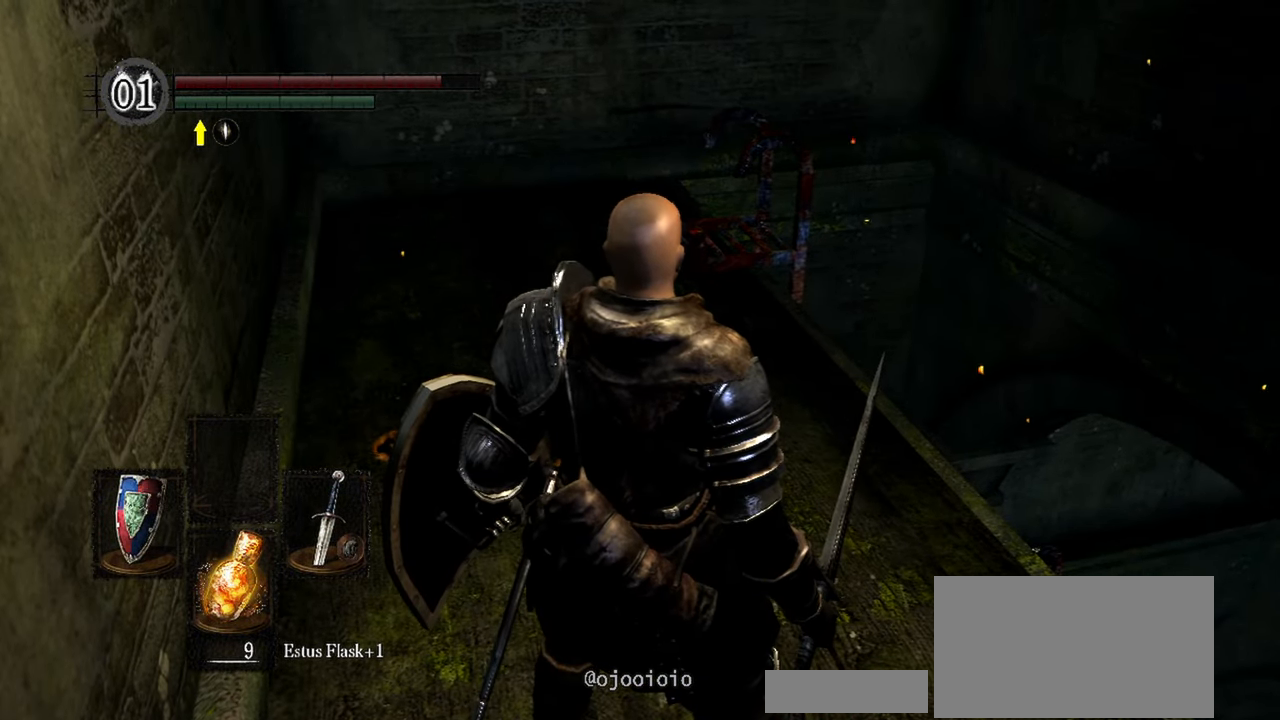
{"buttons": [], "left_stick": "center", "right_stick": "center", "events": []}
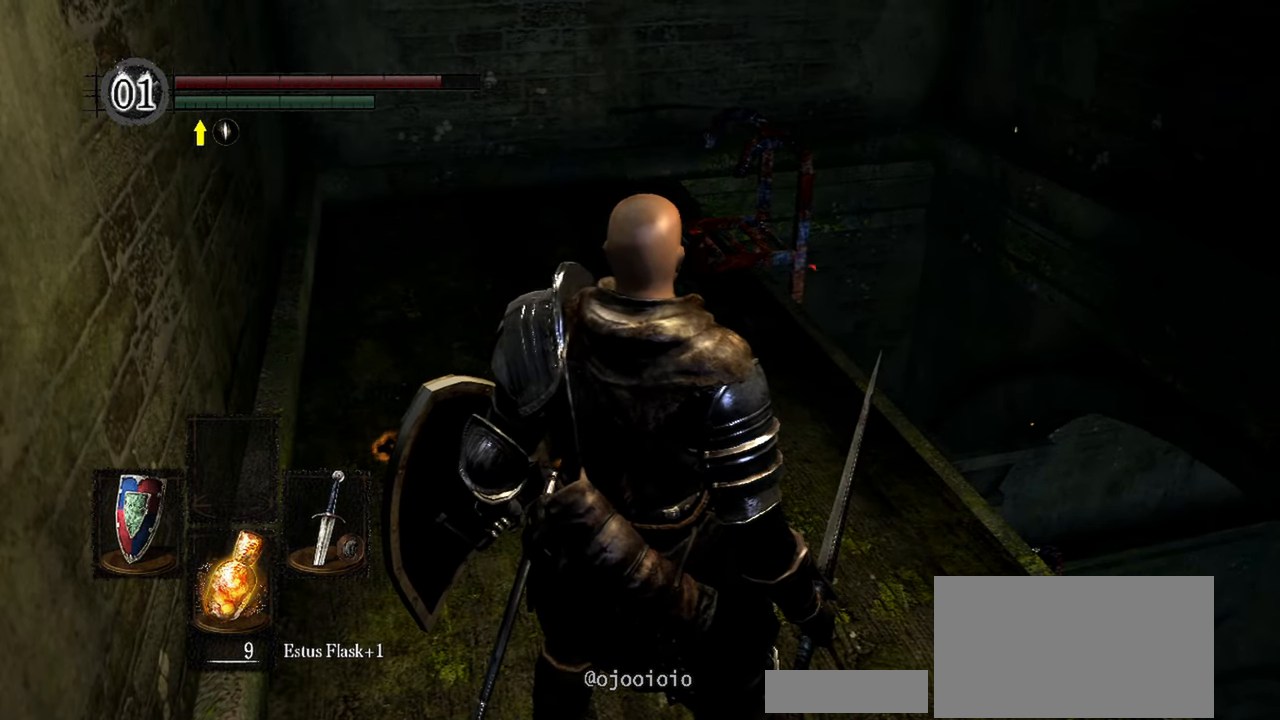
{"buttons": [], "left_stick": "center", "right_stick": "center", "events": [[167, "Y", "down"], [283, "Y", "up"]]}
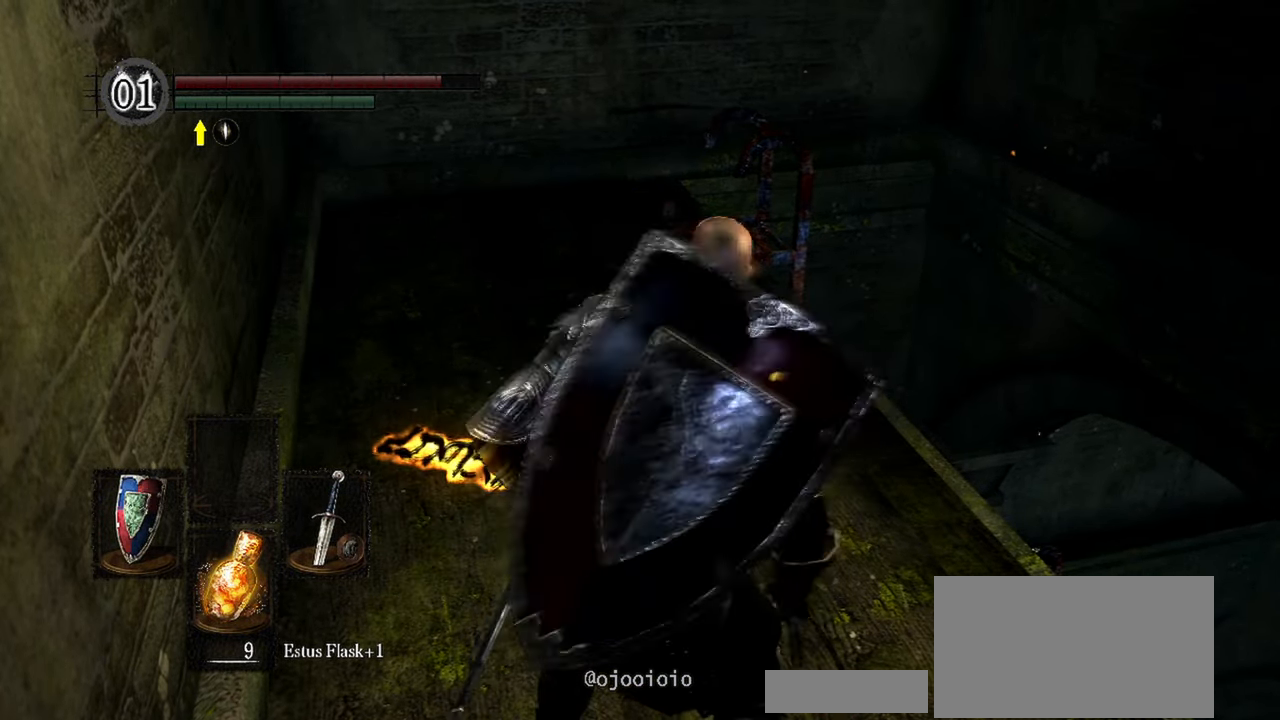
{"buttons": [], "left_stick": "up", "right_stick": "center", "events": [[317, "left_stick", "up"]]}
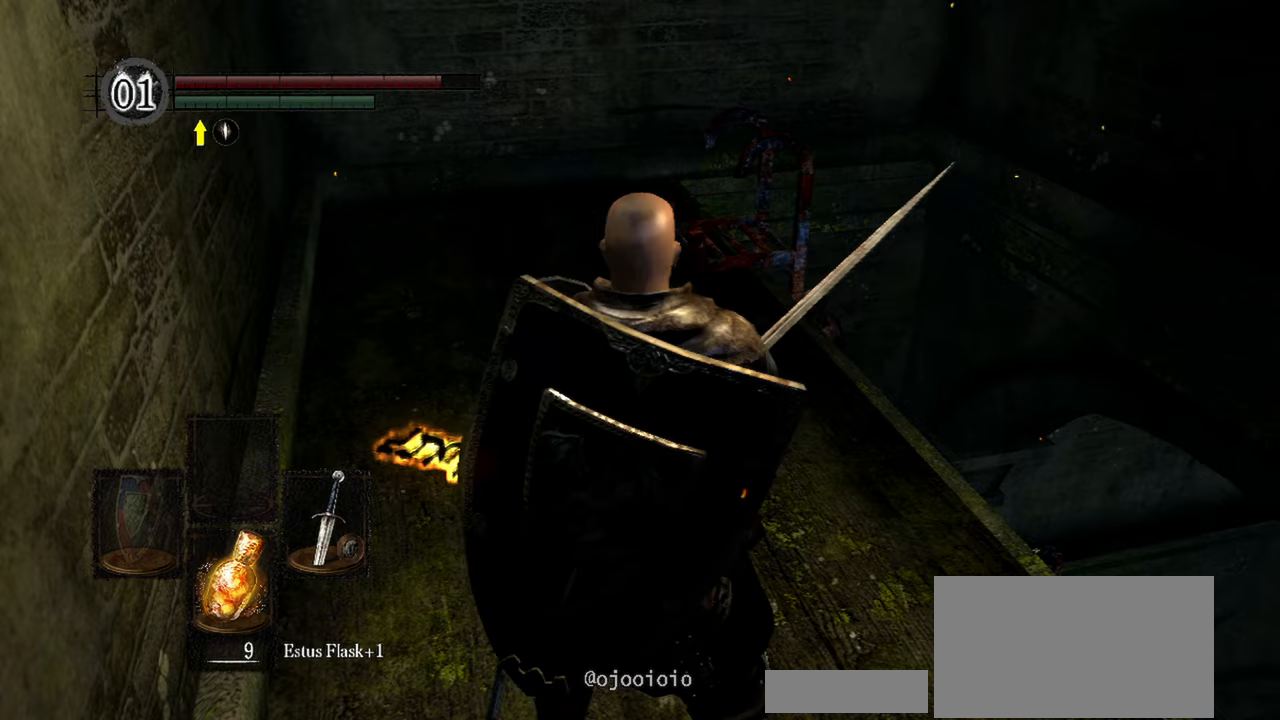
{"buttons": [], "left_stick": "center", "right_stick": "left", "events": [[17, "left_stick", "center"], [400, "right_stick", "left"]]}
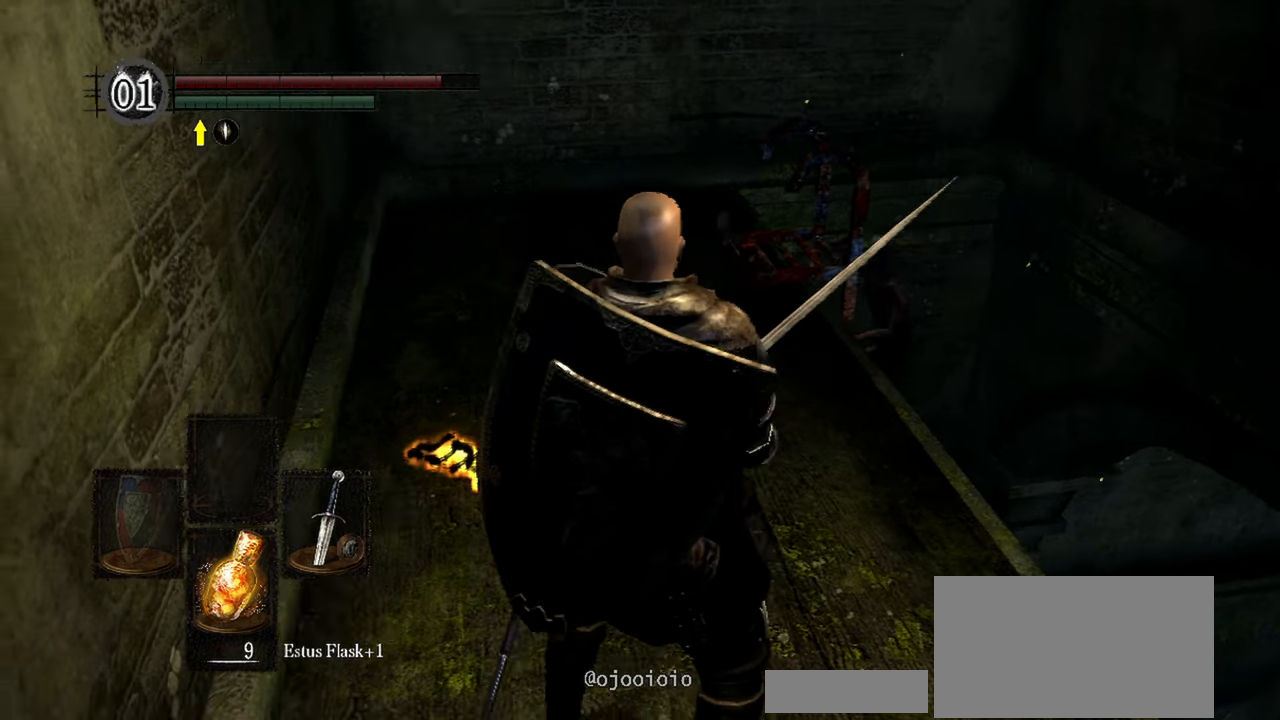
{"buttons": [], "left_stick": "up", "right_stick": "center", "events": [[250, "right_stick", "center"], [450, "left_stick", "up"]]}
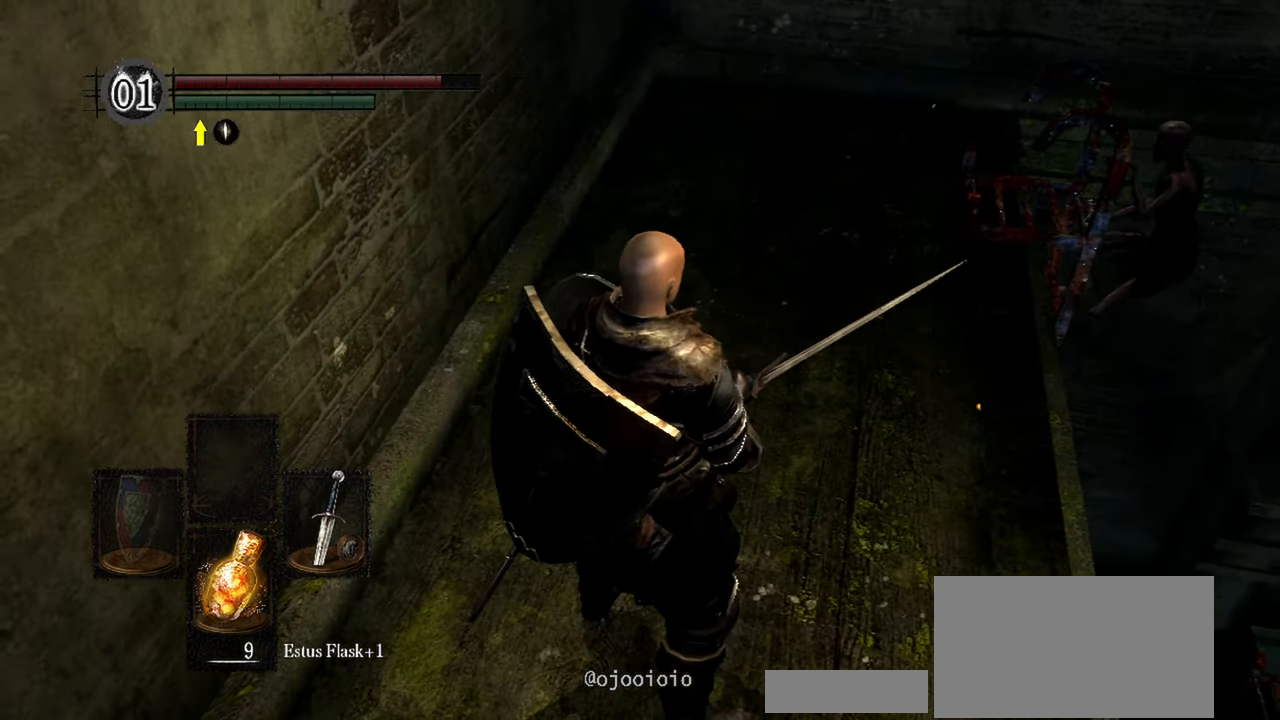
{"buttons": [], "left_stick": "up", "right_stick": "right", "events": [[33, "right_stick", "up-right"], [417, "right_stick", "right"]]}
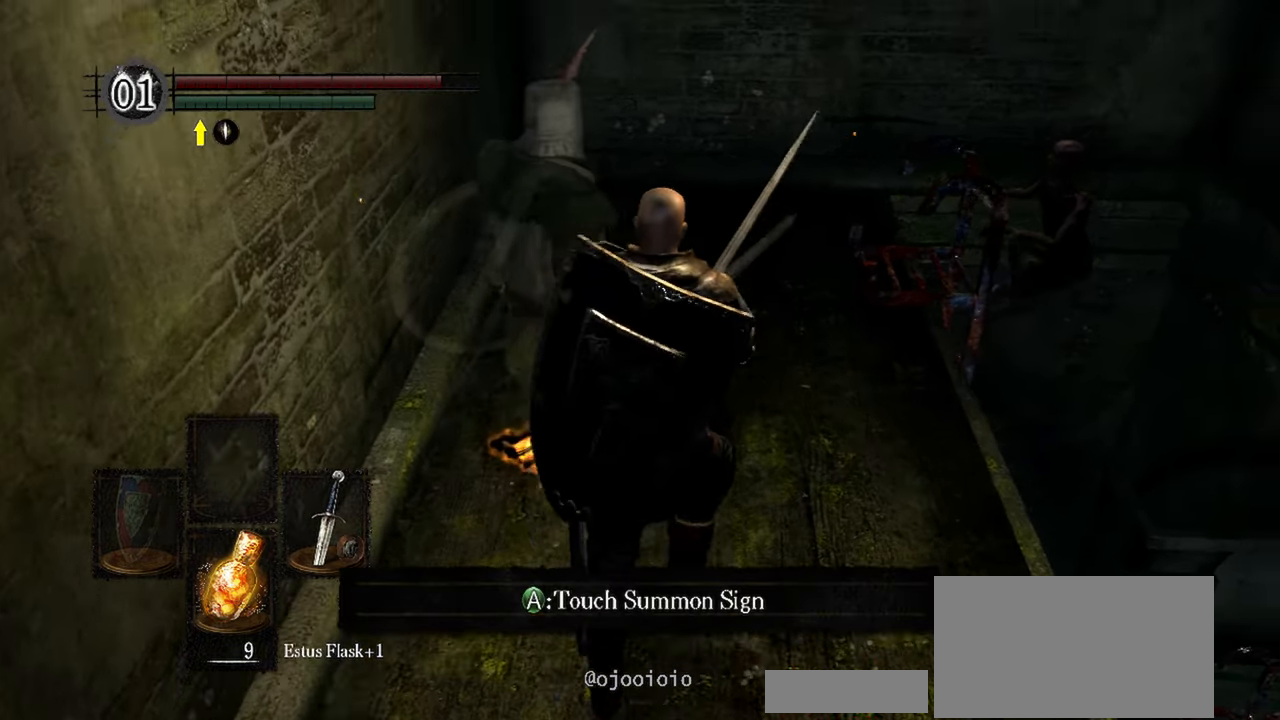
{"buttons": [], "left_stick": "up", "right_stick": "right", "events": []}